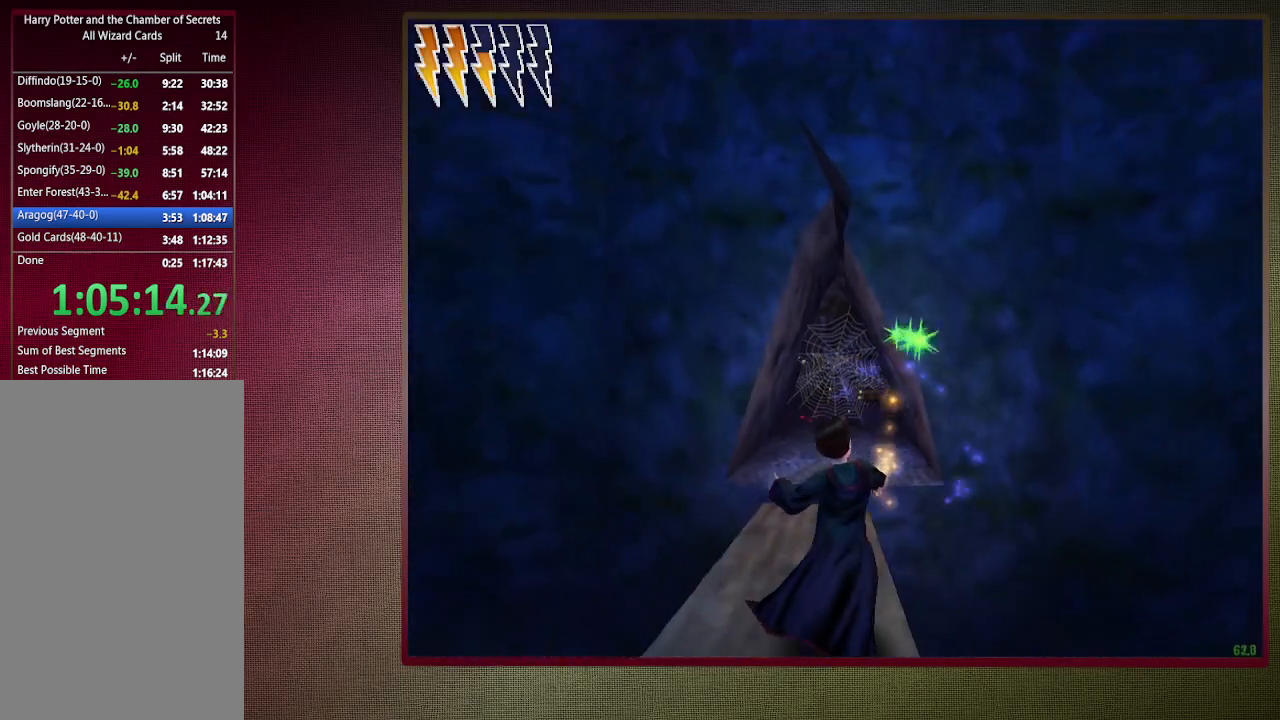
Gameplay with keyboard and mouse; each line is a JSON object with the keys and mouse buttons held at the frame after it. "events" lists presses ("down") and releases ("up") of "1", "2", "3", "4", "a", "alt", "c", "ctrl", "d", "down", "e", "escape", "f1", "left", "q", "return", "right", "s", "shift", "space", "tab", "up", "v", "w", "x", "z", "mouse_left", "mouse_wheel" and "mouse_right" between this image and that frame as [ms after this image, input, new state], when the widget could be followed in between. "mouse_left", "mouse_wheel", "mouse_right" = the "left", "wheel", "right" buttons of the "mouse" list. No other keys are recorded. "wheel" means that the mouse wheel is clicked or scrolled. Mouse movement is not recorded.
{"keys": ["shift", "space", "w"], "mouse": ["left"], "events": [[33, "a", "up"], [33, "mouse_left", "down"], [133, "mouse_left", "up"], [233, "mouse_left", "down"], [317, "mouse_left", "up"], [417, "mouse_left", "down"]]}
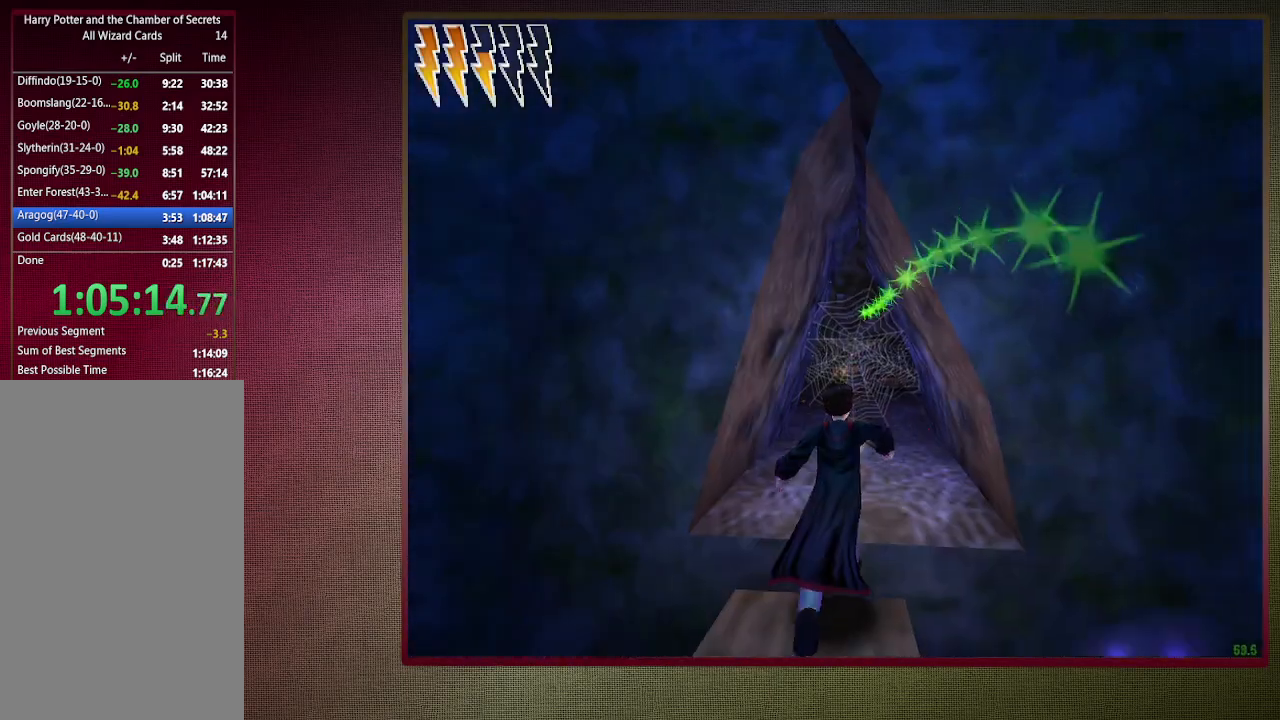
{"keys": ["shift", "space", "w"], "mouse": [], "events": [[50, "mouse_left", "up"], [100, "mouse_left", "down"], [250, "mouse_left", "up"], [333, "mouse_left", "down"], [433, "mouse_left", "up"]]}
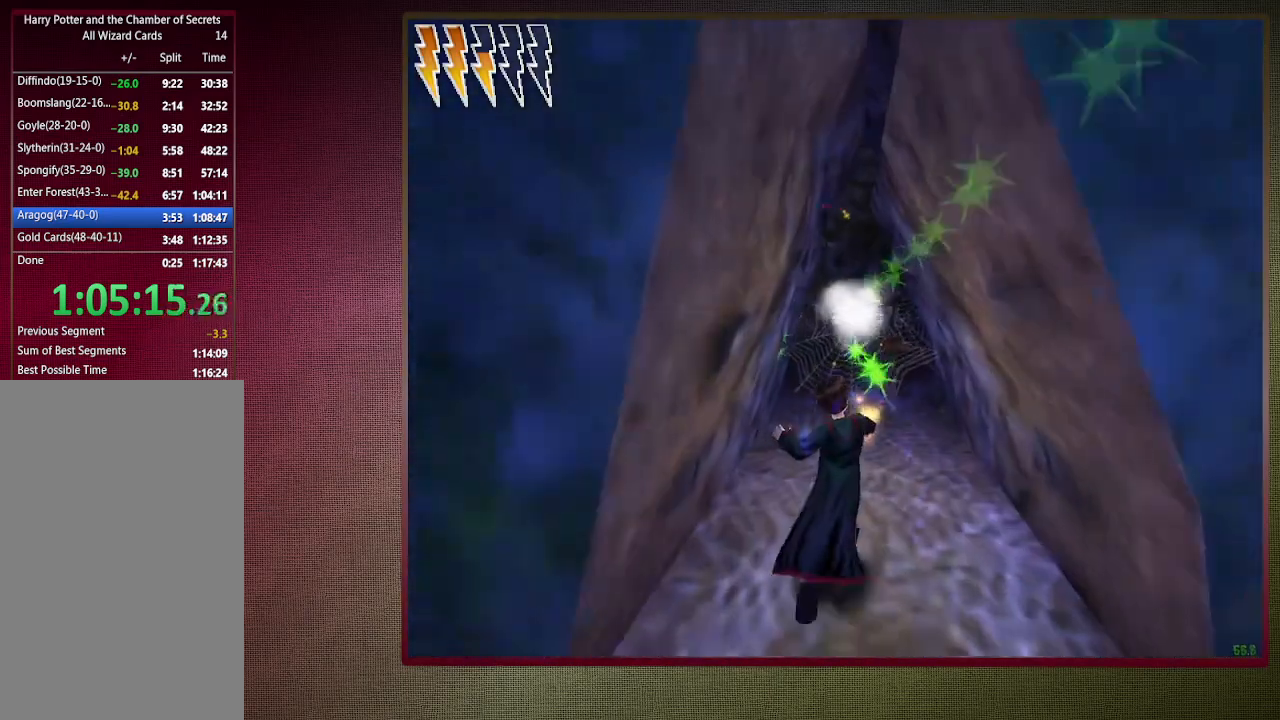
{"keys": ["shift", "space", "w"], "mouse": [], "events": [[17, "mouse_left", "down"], [117, "mouse_left", "up"], [217, "d", "down"], [217, "mouse_left", "down"], [317, "mouse_left", "up"], [367, "d", "up"], [400, "mouse_left", "down"], [500, "mouse_left", "up"]]}
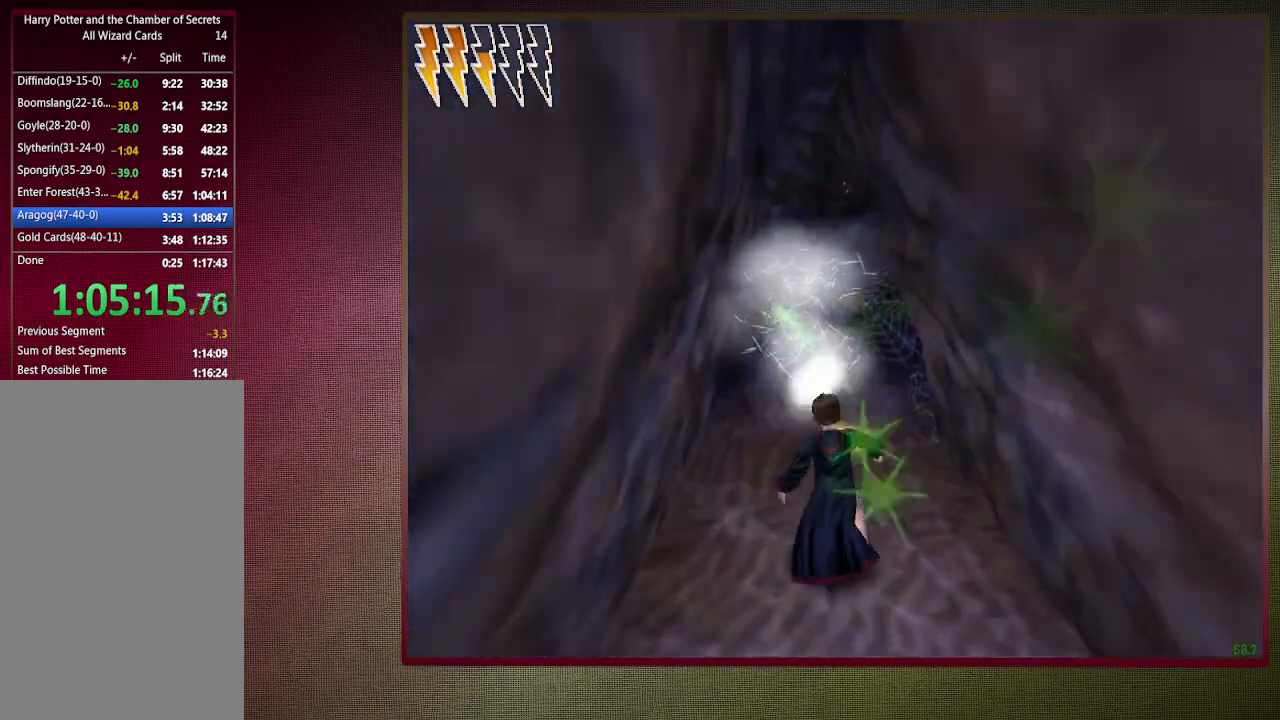
{"keys": ["shift", "space", "w"], "mouse": ["left"], "events": [[100, "mouse_left", "down"], [183, "mouse_left", "up"], [267, "mouse_left", "down"], [367, "mouse_left", "up"], [467, "mouse_left", "down"]]}
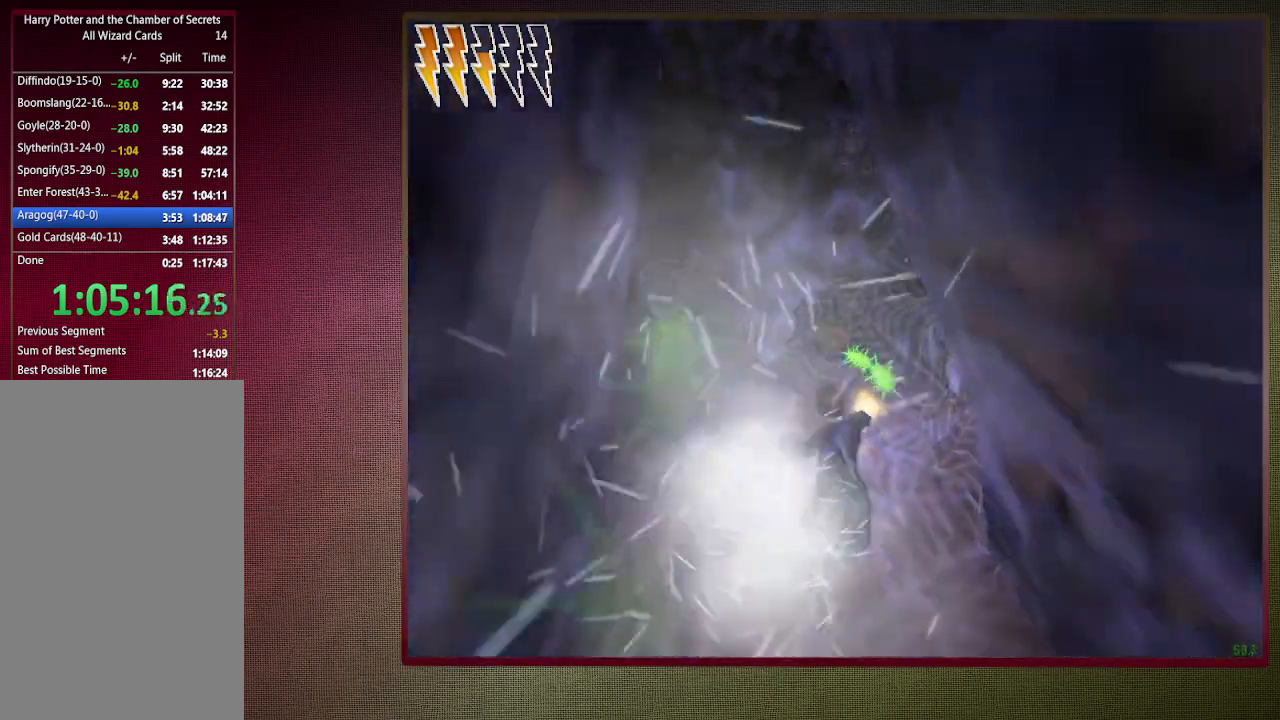
{"keys": ["shift", "space", "w"], "mouse": [], "events": [[50, "mouse_left", "up"], [150, "mouse_left", "down"], [250, "d", "down"], [250, "mouse_left", "up"], [333, "mouse_left", "down"], [433, "mouse_left", "up"], [483, "d", "up"]]}
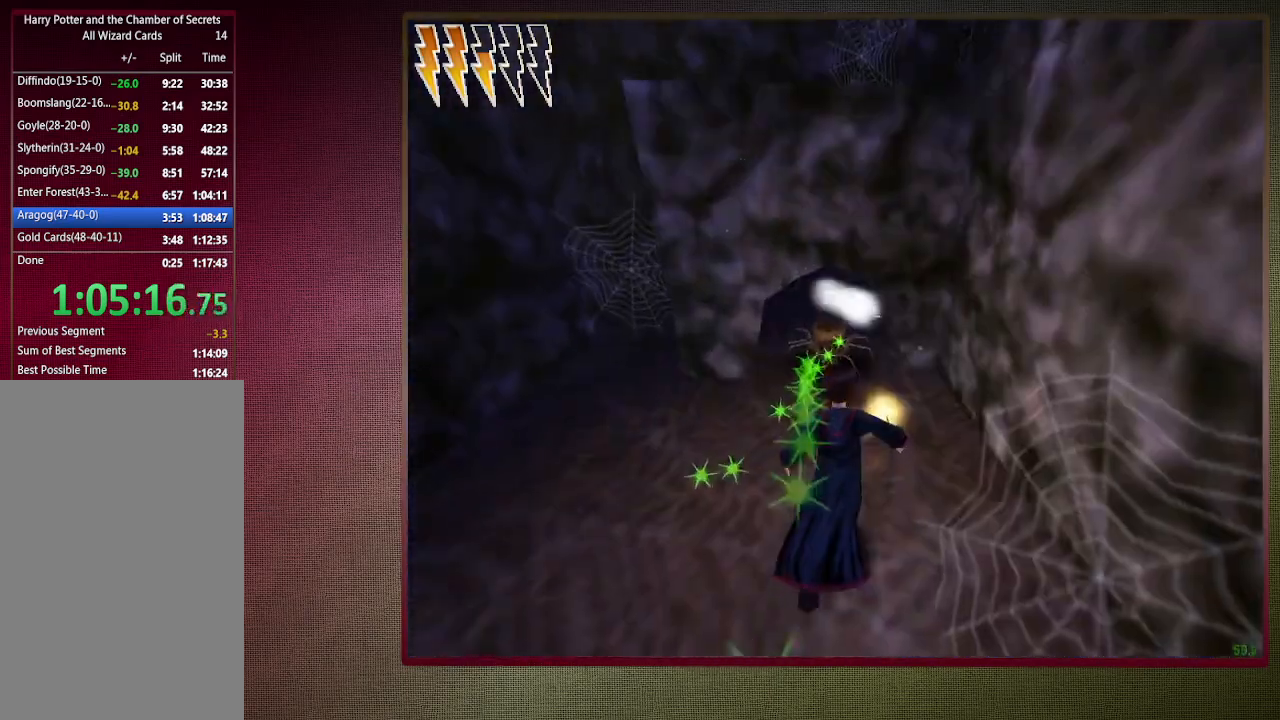
{"keys": ["a", "space"], "mouse": [], "events": [[33, "mouse_left", "down"], [117, "mouse_left", "up"], [167, "mouse_left", "down"], [217, "shift", "up"], [217, "w", "up"], [267, "mouse_left", "up"], [350, "a", "down"], [350, "mouse_left", "down"], [350, "s", "down"], [417, "s", "up"], [450, "mouse_left", "up"]]}
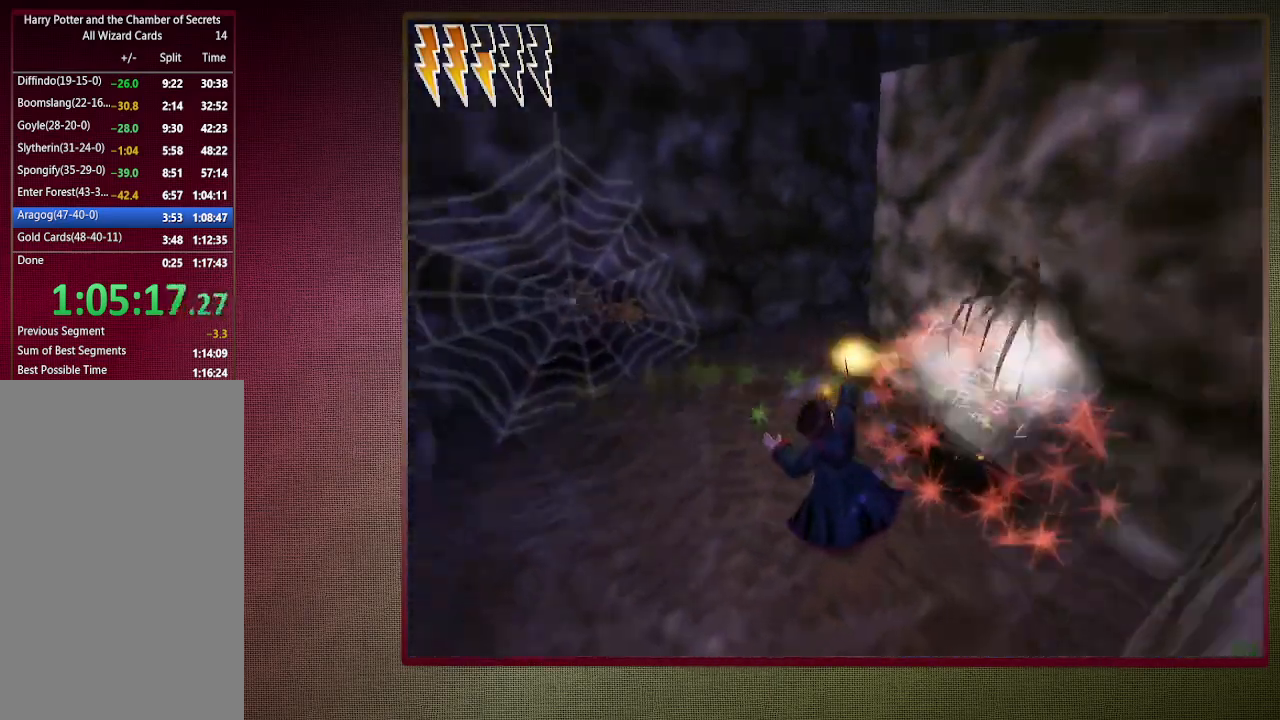
{"keys": ["a", "space"], "mouse": ["left"], "events": [[83, "mouse_left", "down"], [183, "mouse_left", "up"], [283, "mouse_left", "down"], [367, "mouse_left", "up"], [467, "mouse_left", "down"]]}
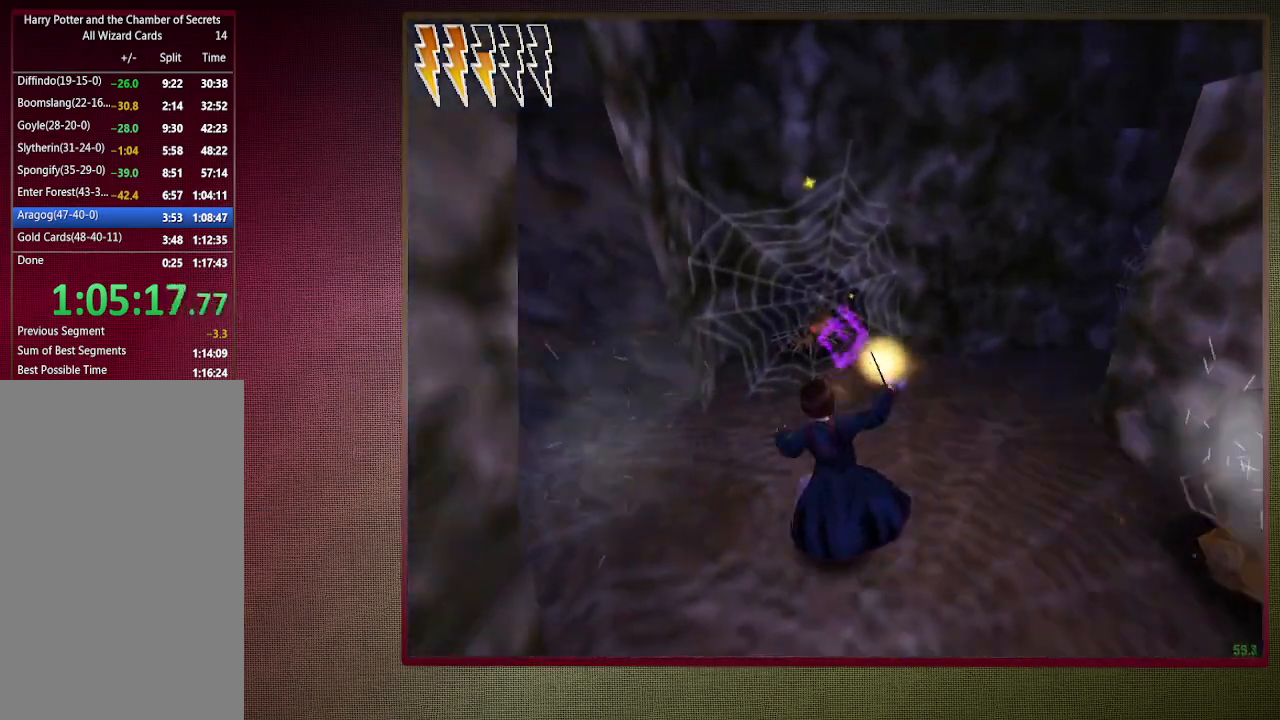
{"keys": ["d", "space"], "mouse": [], "events": [[17, "a", "up"], [67, "mouse_left", "up"], [100, "d", "down"], [150, "mouse_left", "down"], [200, "d", "up"], [250, "mouse_left", "up"], [333, "mouse_left", "down"], [433, "d", "down"], [433, "mouse_left", "up"]]}
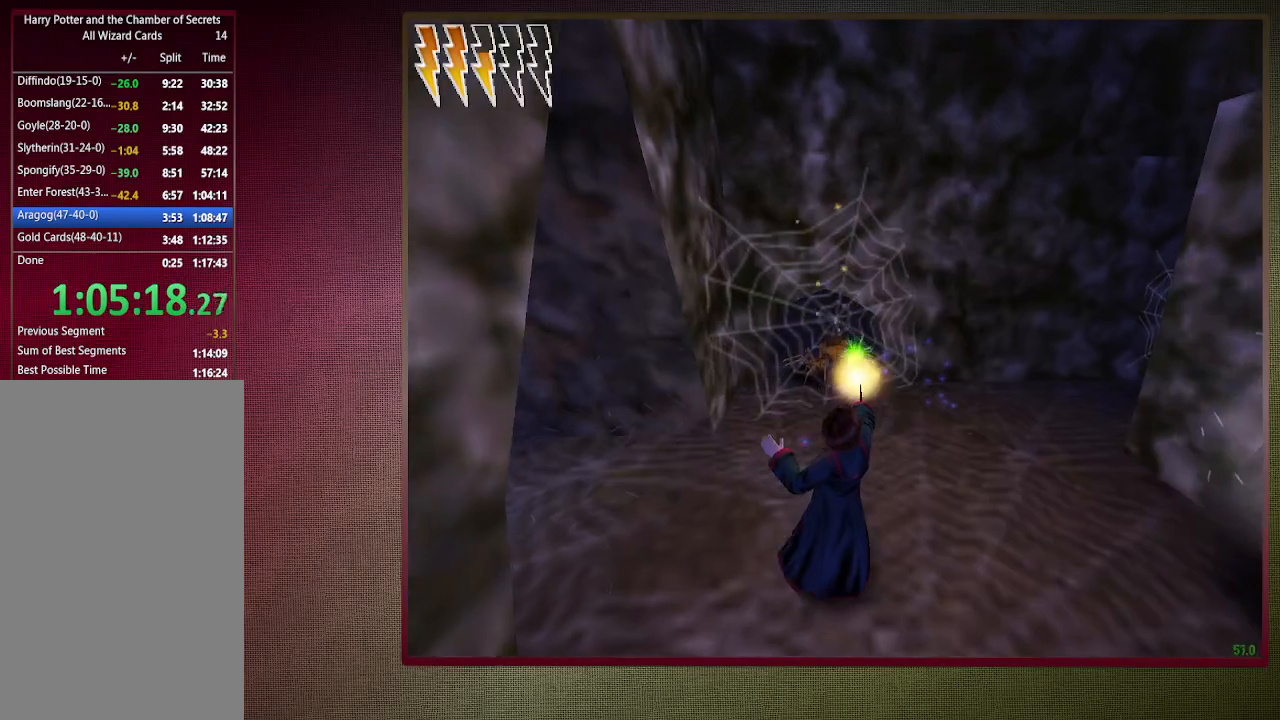
{"keys": ["d", "shift", "space", "w"], "mouse": [], "events": [[33, "mouse_left", "down"], [117, "mouse_left", "up"], [217, "mouse_left", "down"], [300, "mouse_left", "up"], [400, "mouse_left", "down"], [400, "w", "down"], [500, "mouse_left", "up"], [500, "shift", "down"]]}
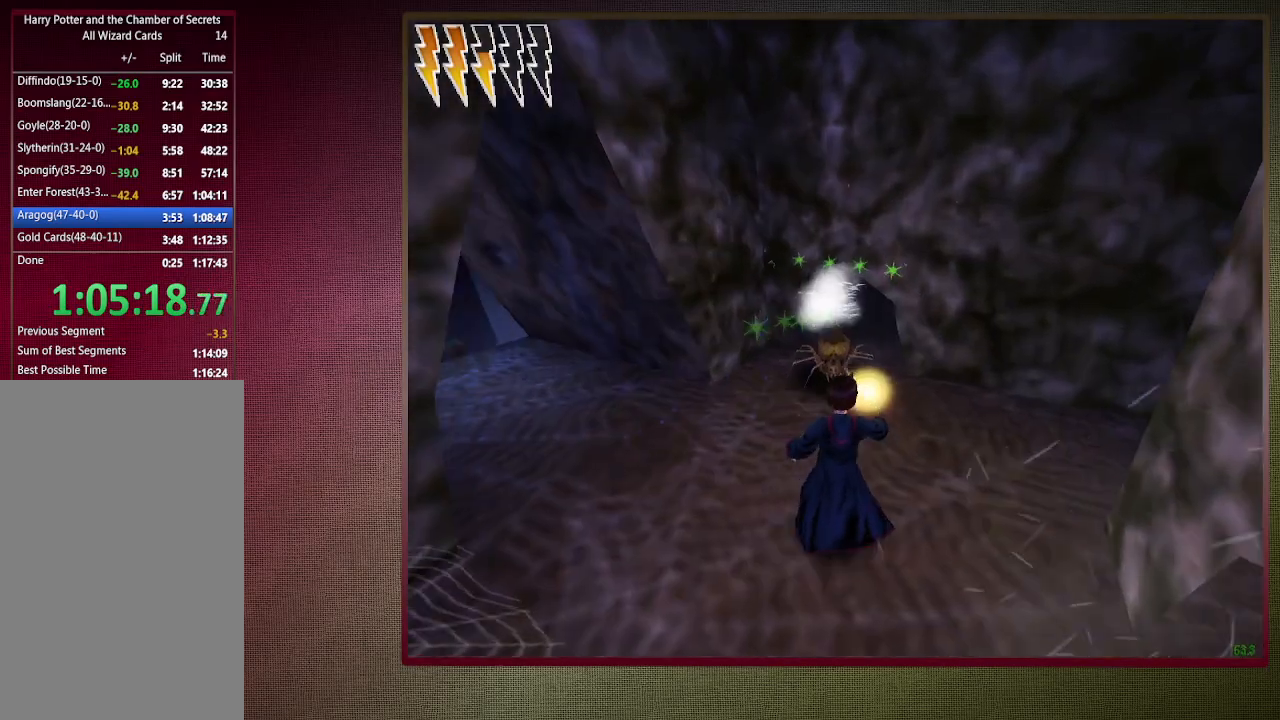
{"keys": ["space"], "mouse": ["left"], "events": [[83, "d", "up"], [83, "mouse_left", "down"], [183, "mouse_left", "up"], [233, "mouse_left", "down"], [283, "shift", "up"], [283, "w", "up"], [367, "mouse_left", "up"], [367, "s", "down"], [417, "mouse_left", "down"], [500, "s", "up"]]}
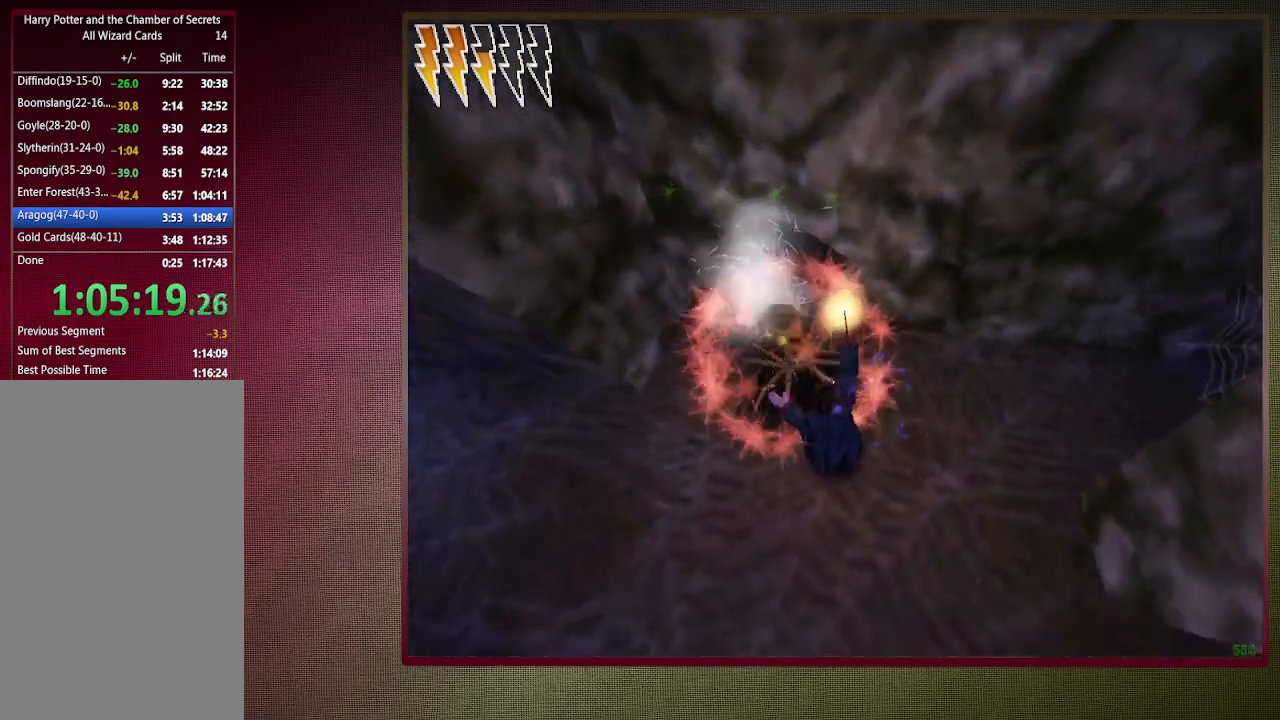
{"keys": ["shift", "space", "w"], "mouse": [], "events": [[50, "mouse_left", "up"], [100, "d", "down"], [100, "shift", "down"], [100, "w", "down"], [150, "d", "up"], [150, "mouse_left", "down"], [200, "a", "down"], [250, "mouse_left", "up"], [350, "mouse_left", "down"], [433, "a", "up"], [483, "mouse_left", "up"]]}
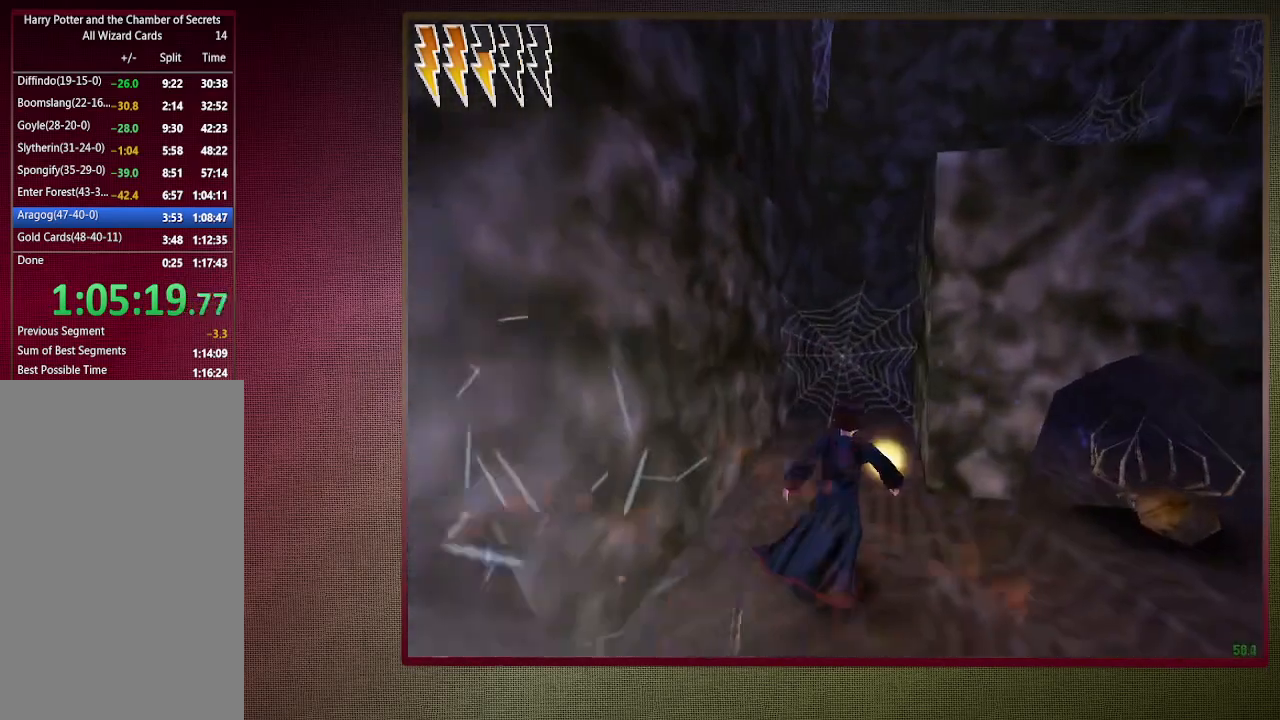
{"keys": ["shift", "space", "w"], "mouse": ["left"], "events": [[67, "mouse_left", "down"], [67, "shift", "up"], [67, "w", "up"], [167, "mouse_left", "up"], [250, "mouse_left", "down"], [350, "mouse_left", "up"], [400, "w", "down"], [450, "mouse_left", "down"], [450, "shift", "down"]]}
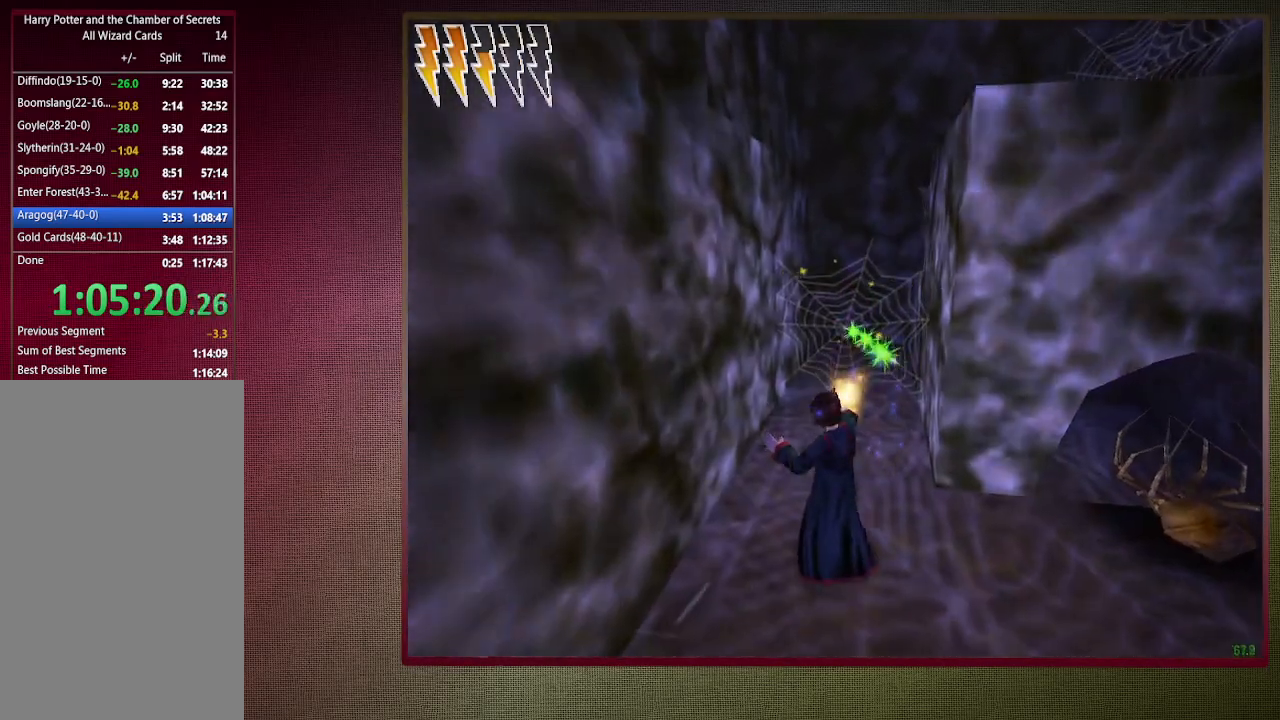
{"keys": ["a", "shift", "space", "w"], "mouse": [], "events": [[100, "mouse_left", "up"], [233, "a", "down"]]}
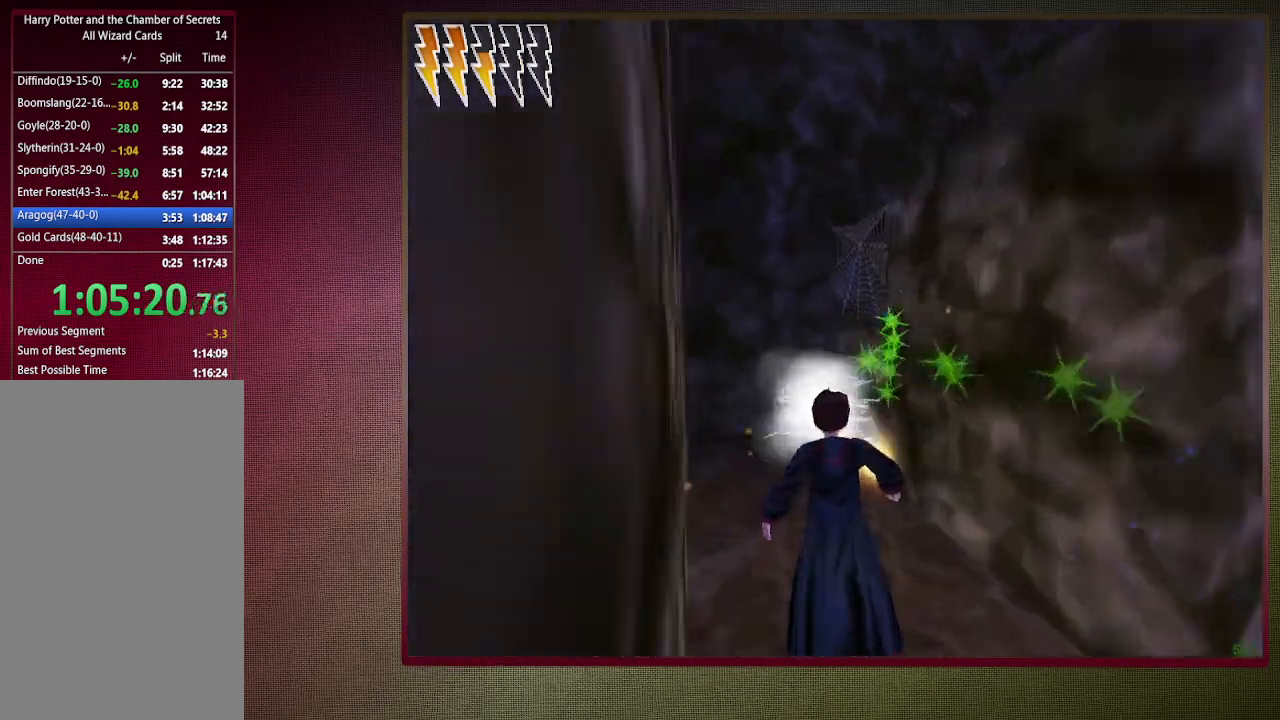
{"keys": ["shift", "space", "w"], "mouse": [], "events": [[283, "a", "up"]]}
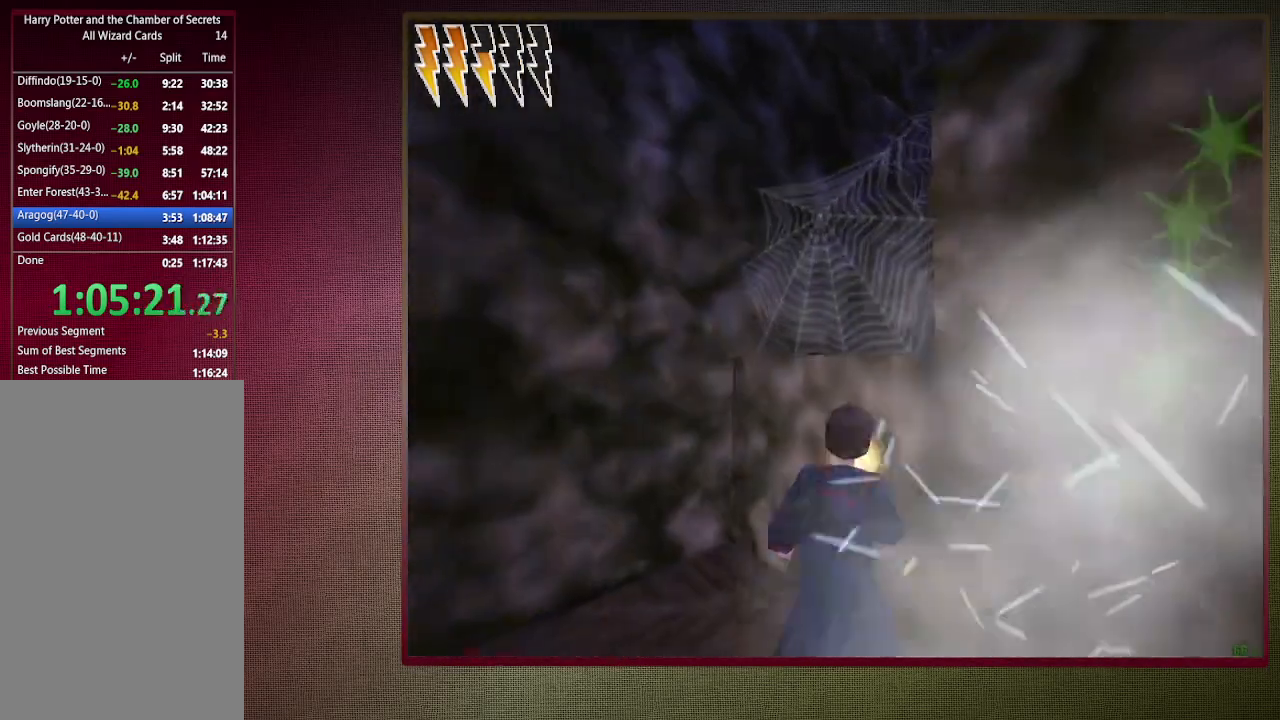
{"keys": [], "mouse": [], "events": [[117, "mouse_left", "down"], [117, "mouse_right", "down"], [267, "w", "up"], [300, "shift", "up"], [300, "space", "up"], [350, "mouse_left", "up"], [350, "mouse_right", "up"], [400, "escape", "down"], [500, "escape", "up"]]}
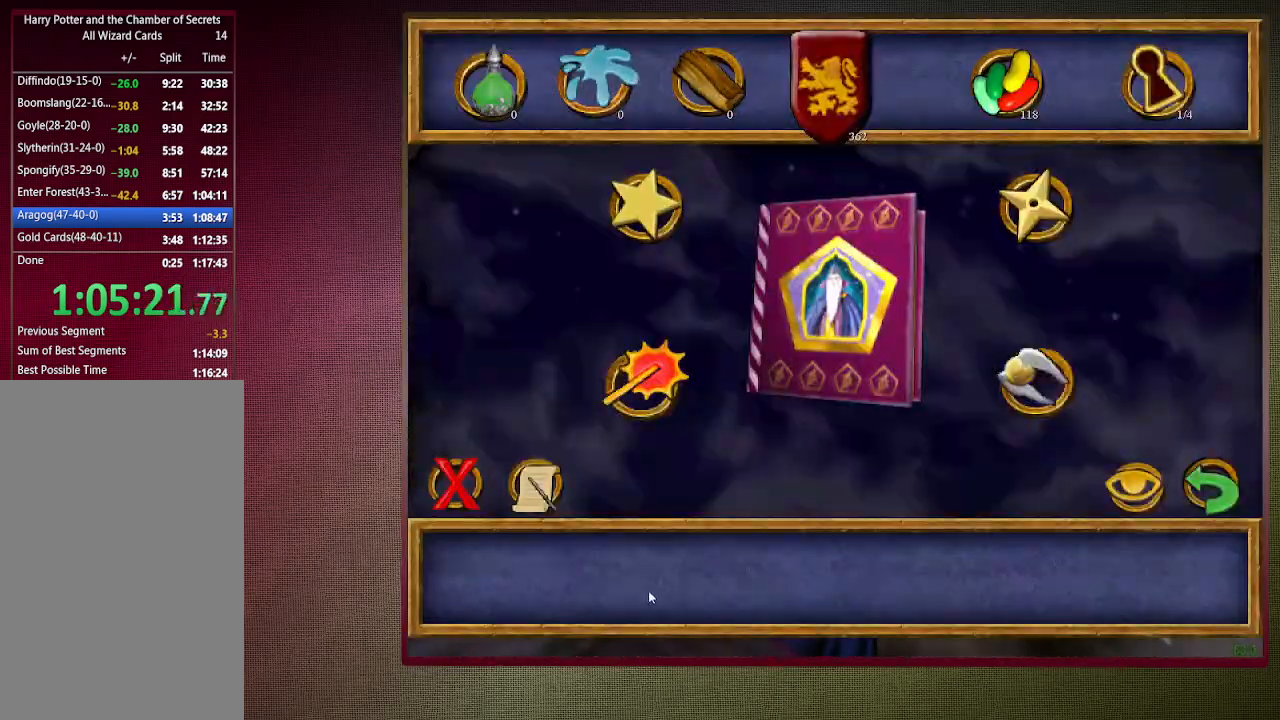
{"keys": [], "mouse": [], "events": [[83, "f1", "down"], [183, "f1", "up"]]}
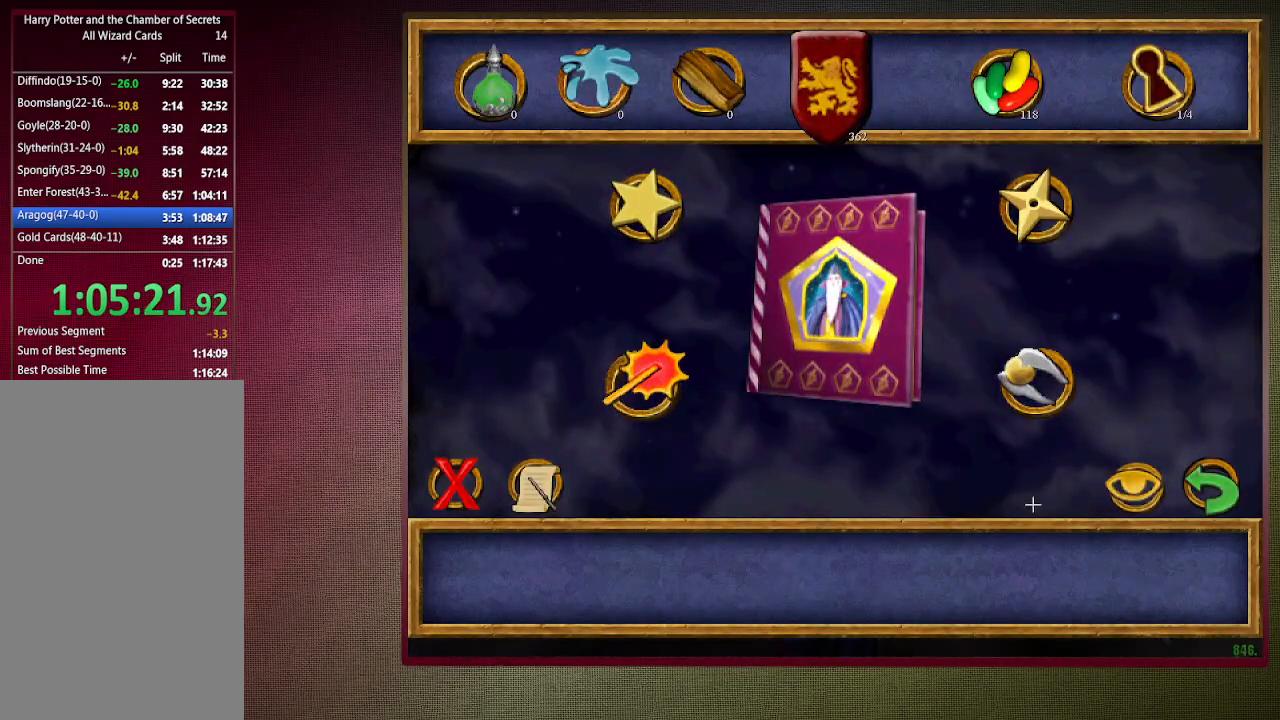
{"keys": [], "mouse": [], "events": [[333, "mouse_left", "down"], [383, "mouse_left", "up"]]}
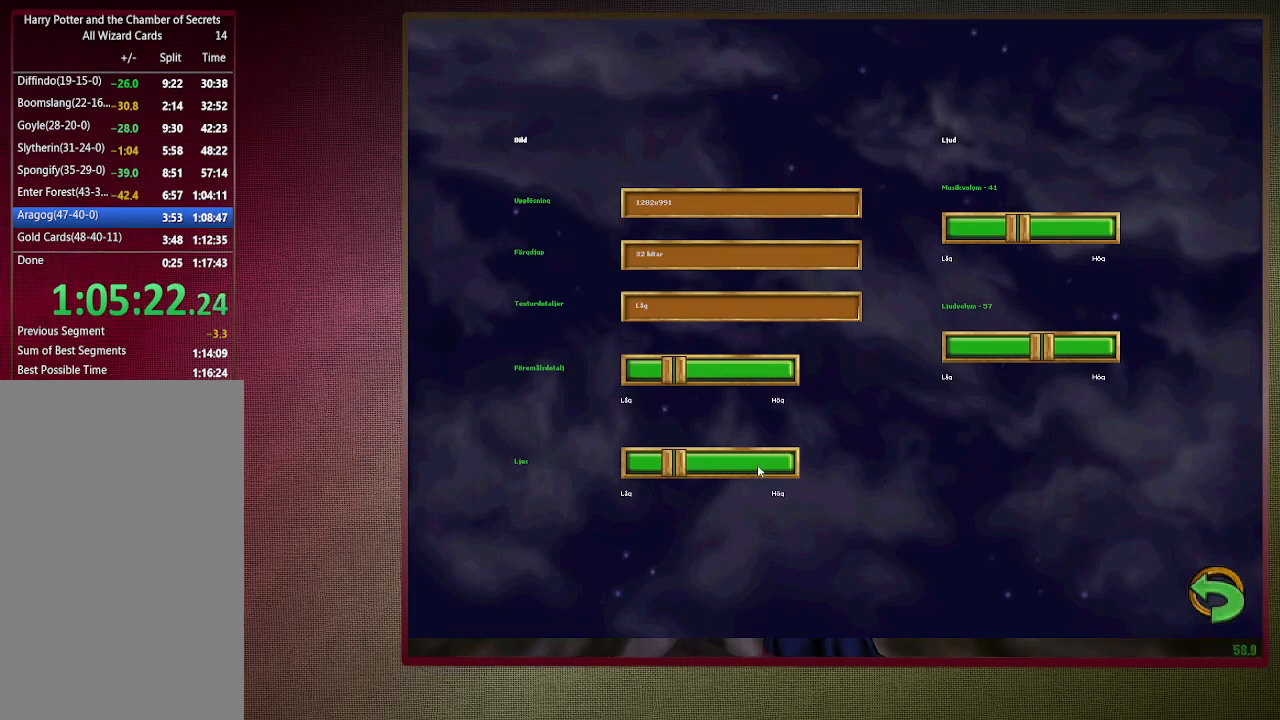
{"keys": [], "mouse": ["left"], "events": [[67, "mouse_left", "down"], [217, "mouse_left", "up"], [267, "mouse_left", "down"], [400, "mouse_left", "up"], [450, "mouse_left", "down"]]}
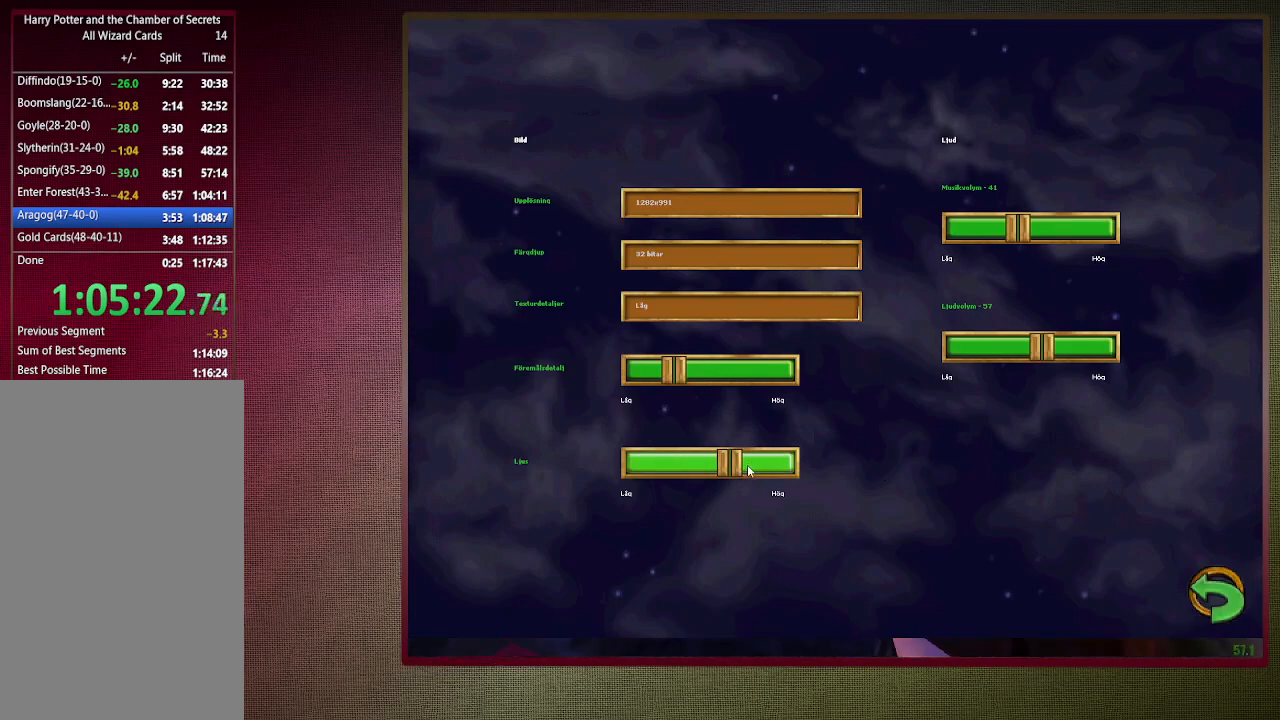
{"keys": ["shift", "space", "w"], "mouse": [], "events": [[33, "escape", "down"], [33, "mouse_left", "up"], [133, "escape", "up"], [183, "escape", "down"], [267, "escape", "up"], [317, "space", "down"], [367, "w", "down"], [467, "shift", "down"]]}
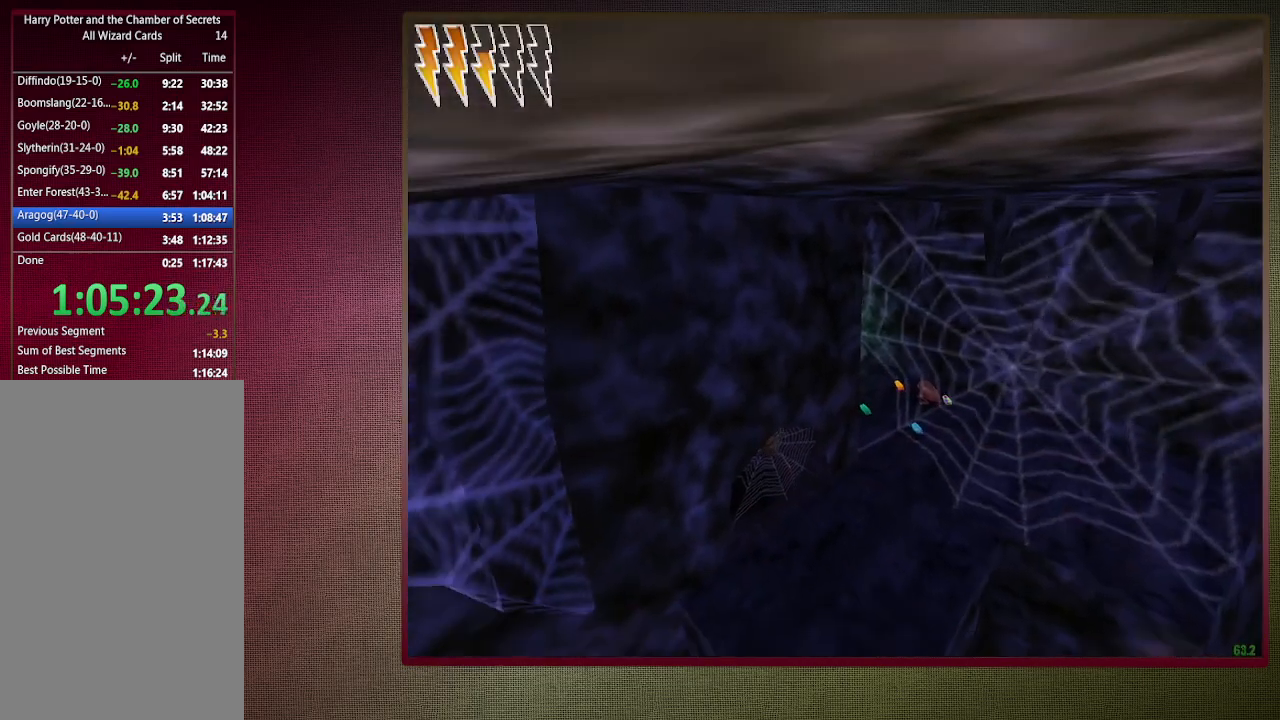
{"keys": ["d", "shift", "space", "w"], "mouse": [], "events": [[100, "mouse_left", "down"], [250, "mouse_left", "up"], [333, "mouse_left", "down"], [433, "d", "down"], [433, "mouse_left", "up"]]}
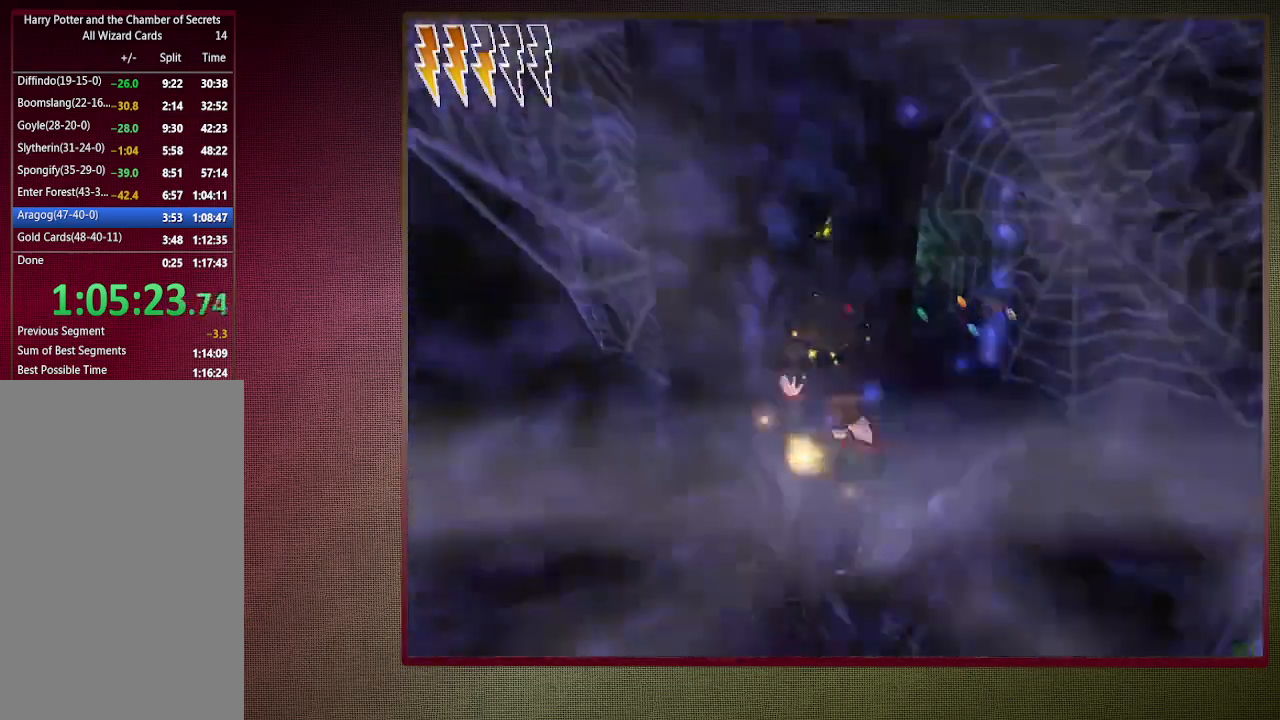
{"keys": ["shift", "space", "w"], "mouse": [], "events": [[17, "mouse_left", "down"], [117, "mouse_left", "up"], [217, "mouse_left", "down"], [300, "mouse_left", "up"], [400, "d", "up"]]}
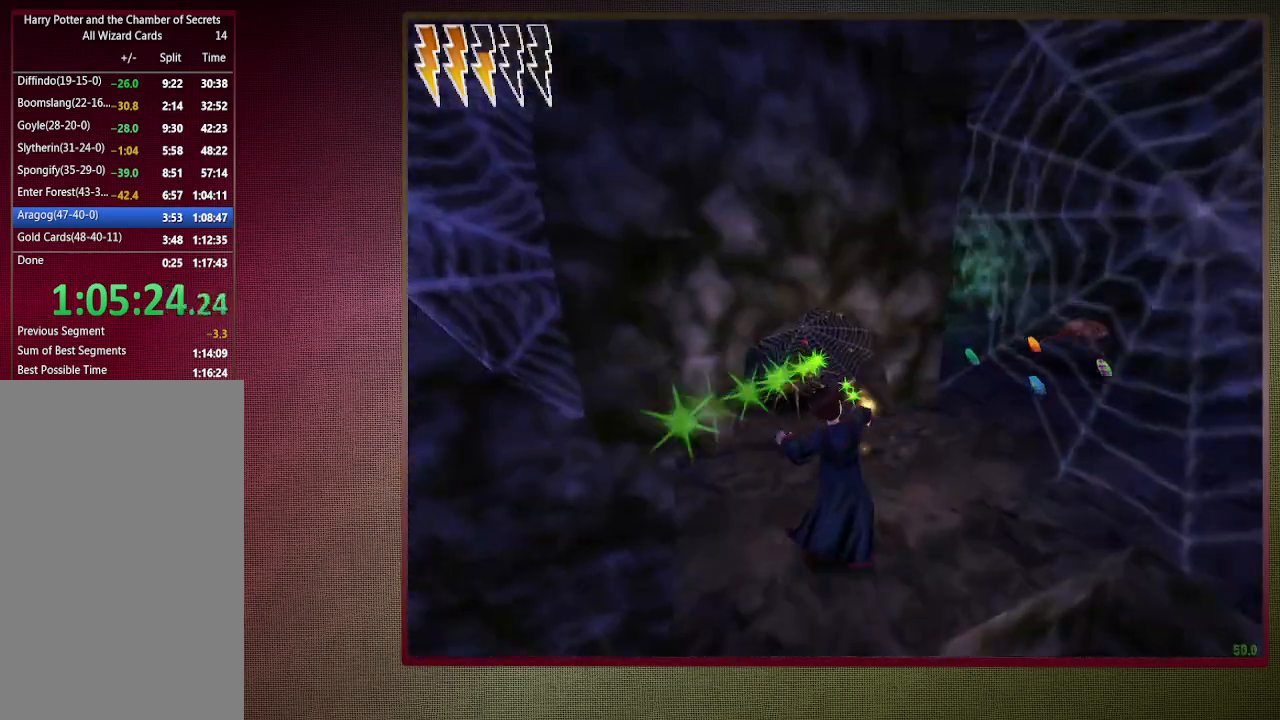
{"keys": ["s", "space"], "mouse": ["left"], "events": [[83, "mouse_left", "down"], [183, "shift", "up"], [183, "w", "up"], [233, "mouse_left", "up"], [283, "mouse_left", "down"], [383, "mouse_left", "up"], [383, "s", "down"], [467, "mouse_left", "down"]]}
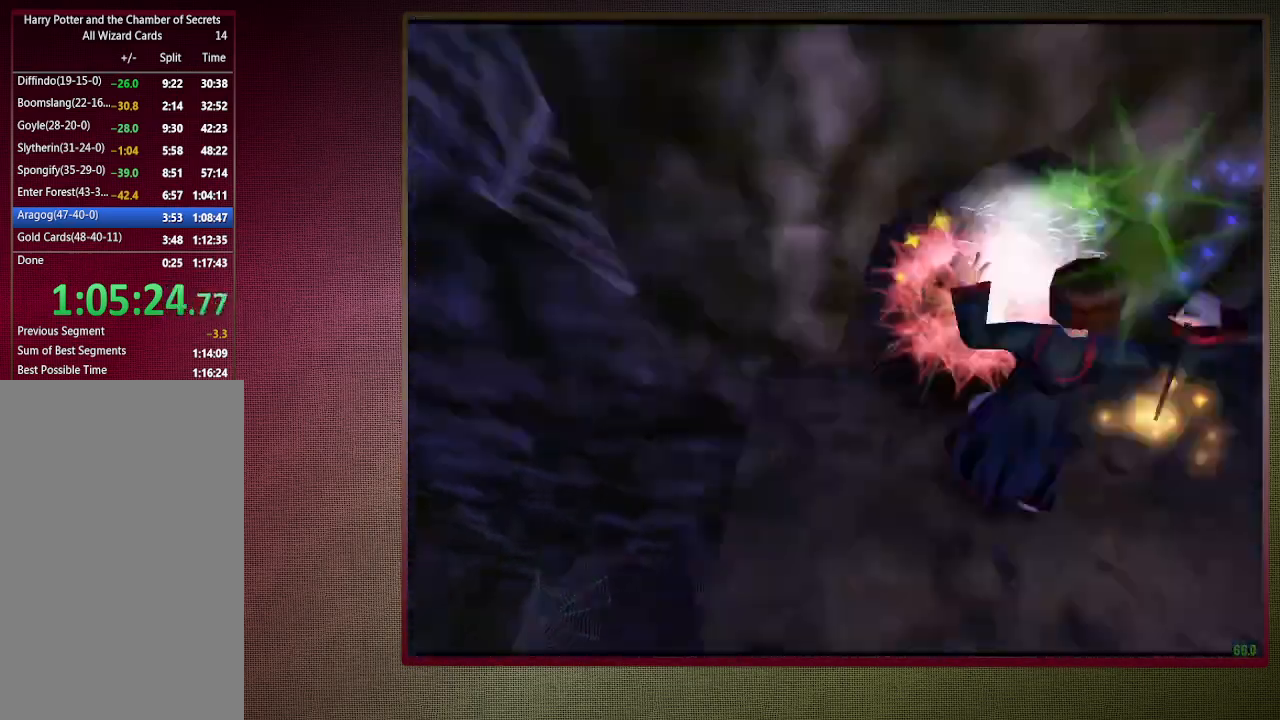
{"keys": ["a", "space"], "mouse": [], "events": [[100, "mouse_left", "up"], [150, "mouse_left", "down"], [200, "s", "up"], [250, "a", "down"], [300, "mouse_left", "up"]]}
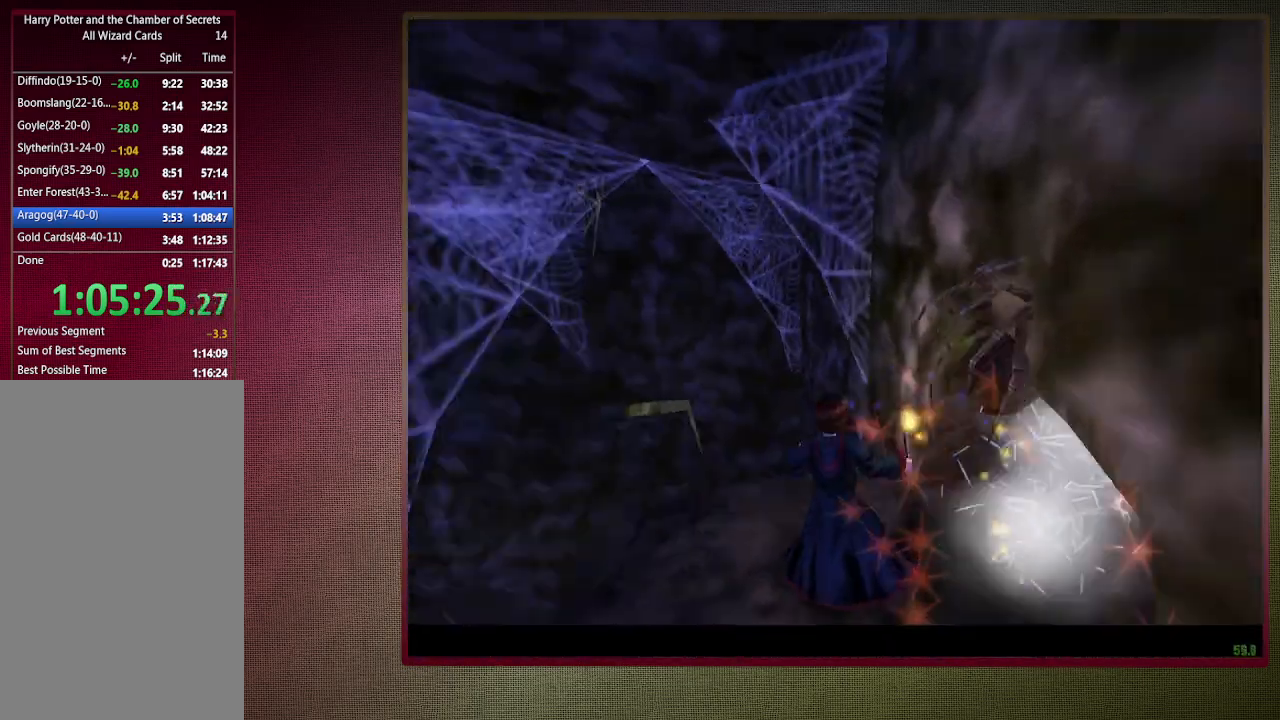
{"keys": ["shift", "space", "w"], "mouse": [], "events": [[83, "shift", "down"], [83, "w", "down"], [400, "a", "up"]]}
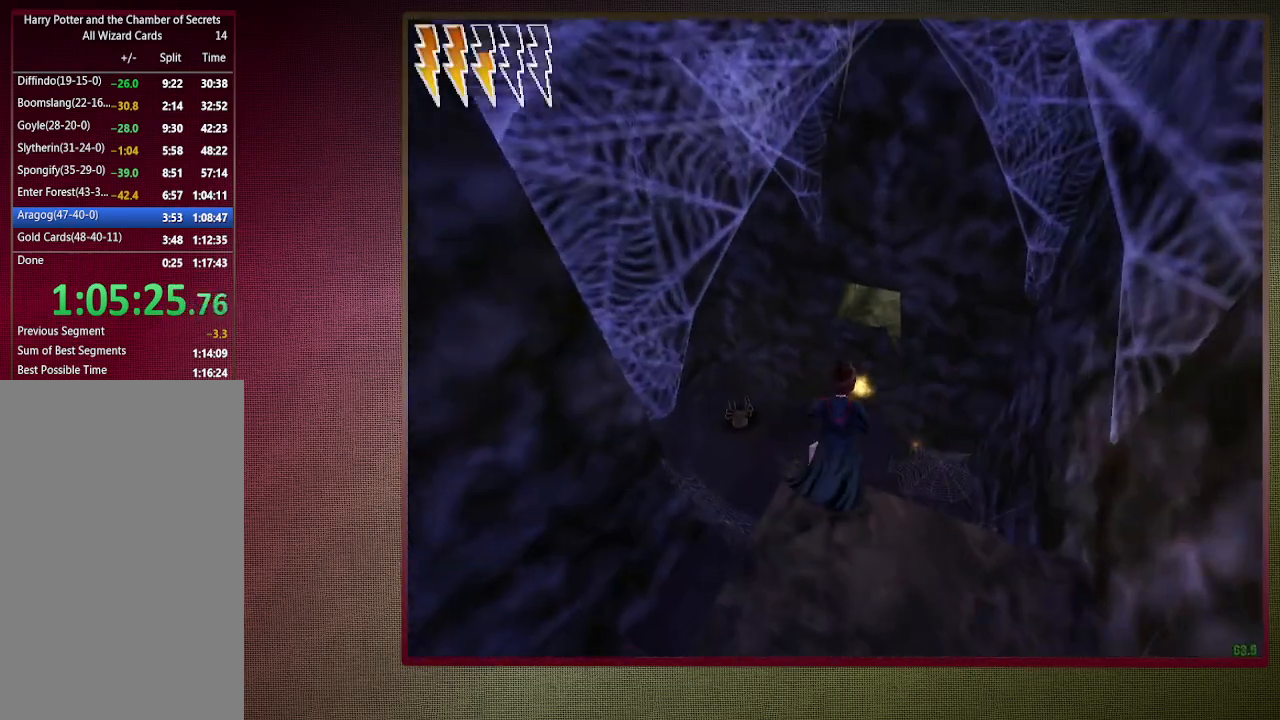
{"keys": ["d", "shift", "space", "w"], "mouse": [], "events": [[283, "d", "down"]]}
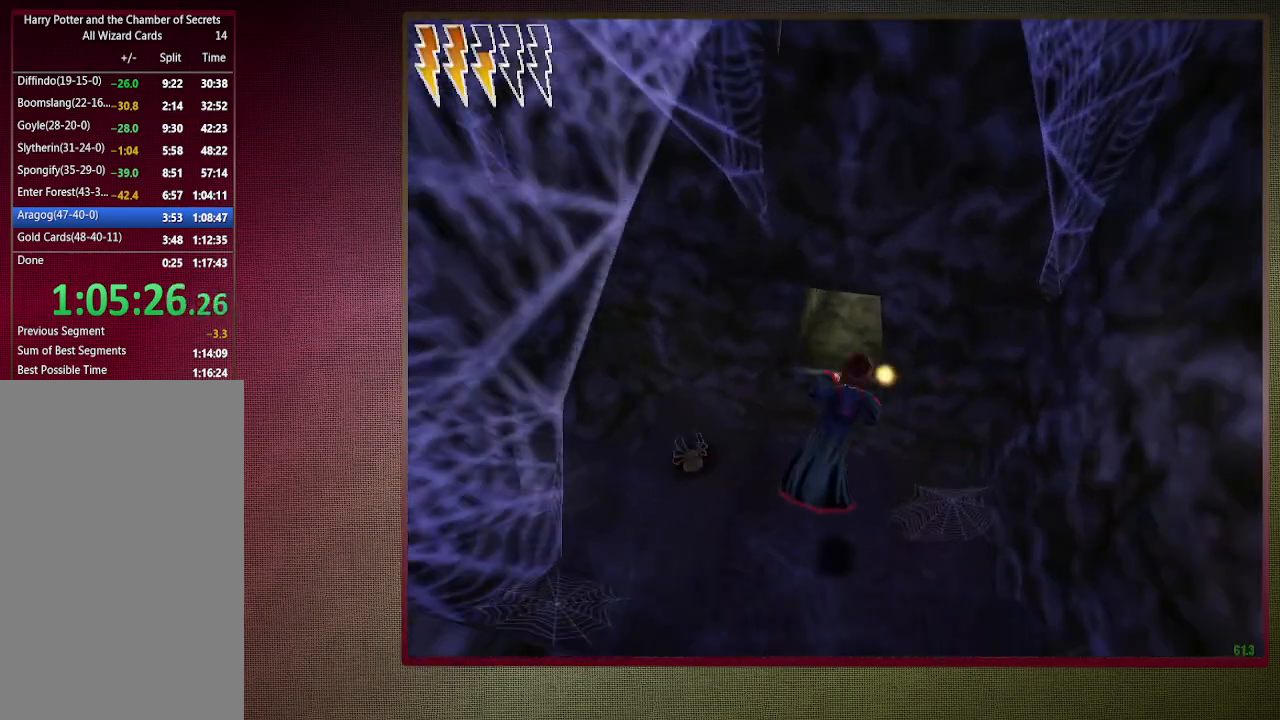
{"keys": ["s", "space"], "mouse": [], "events": [[100, "d", "up"], [300, "shift", "up"], [300, "w", "up"], [383, "s", "down"]]}
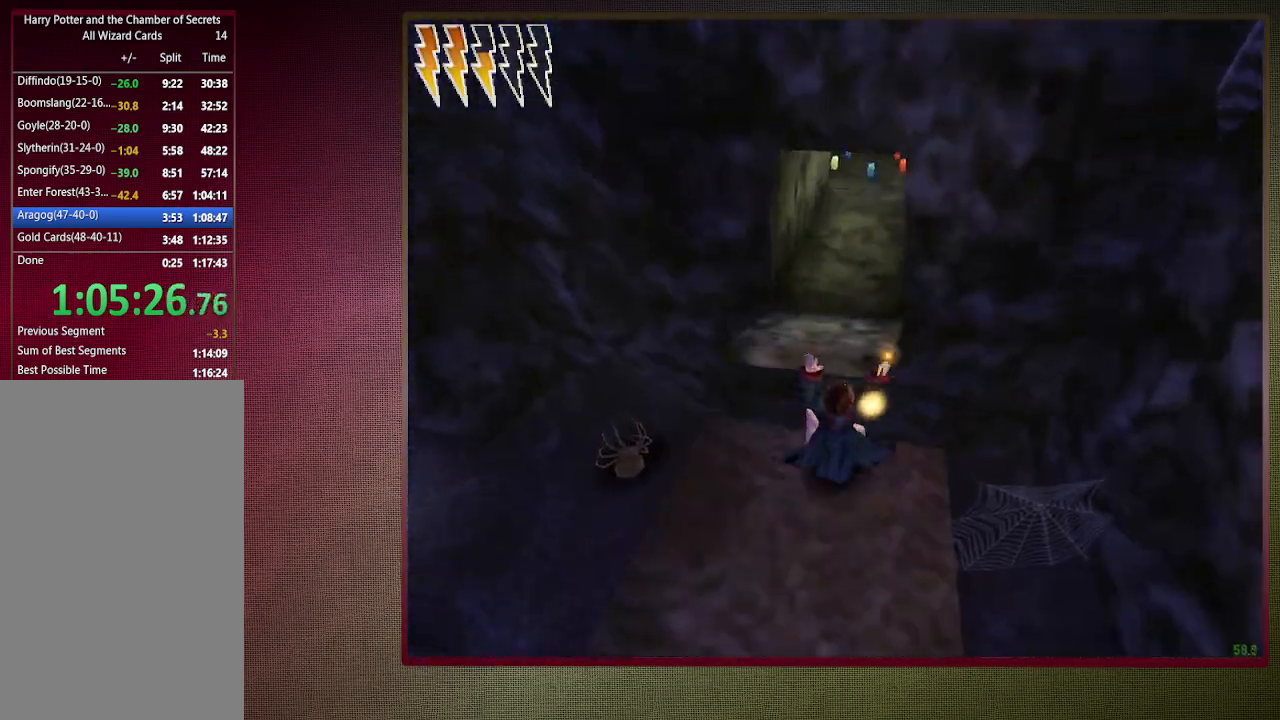
{"keys": ["shift", "space", "w"], "mouse": [], "events": [[350, "s", "up"], [450, "shift", "down"], [450, "w", "down"]]}
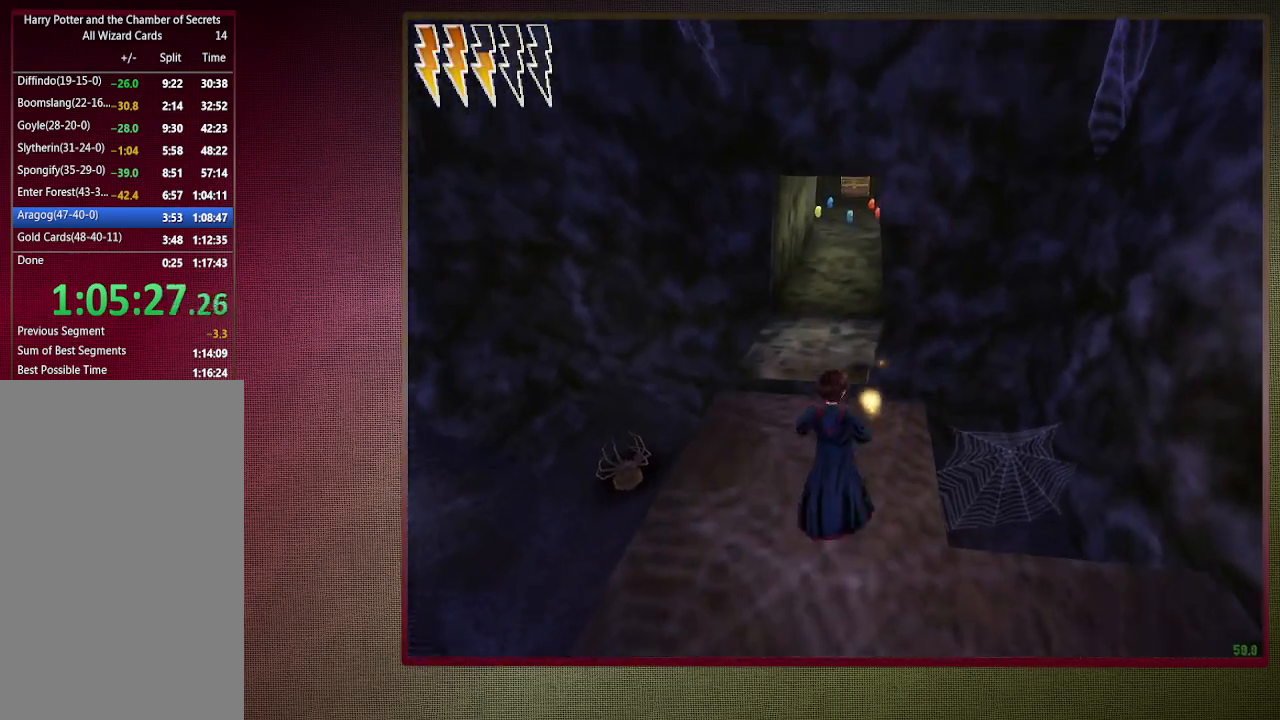
{"keys": ["shift", "space", "w"], "mouse": ["left"], "events": [[233, "mouse_left", "down"], [267, "a", "down"], [317, "mouse_left", "up"], [417, "mouse_left", "down"], [467, "a", "up"]]}
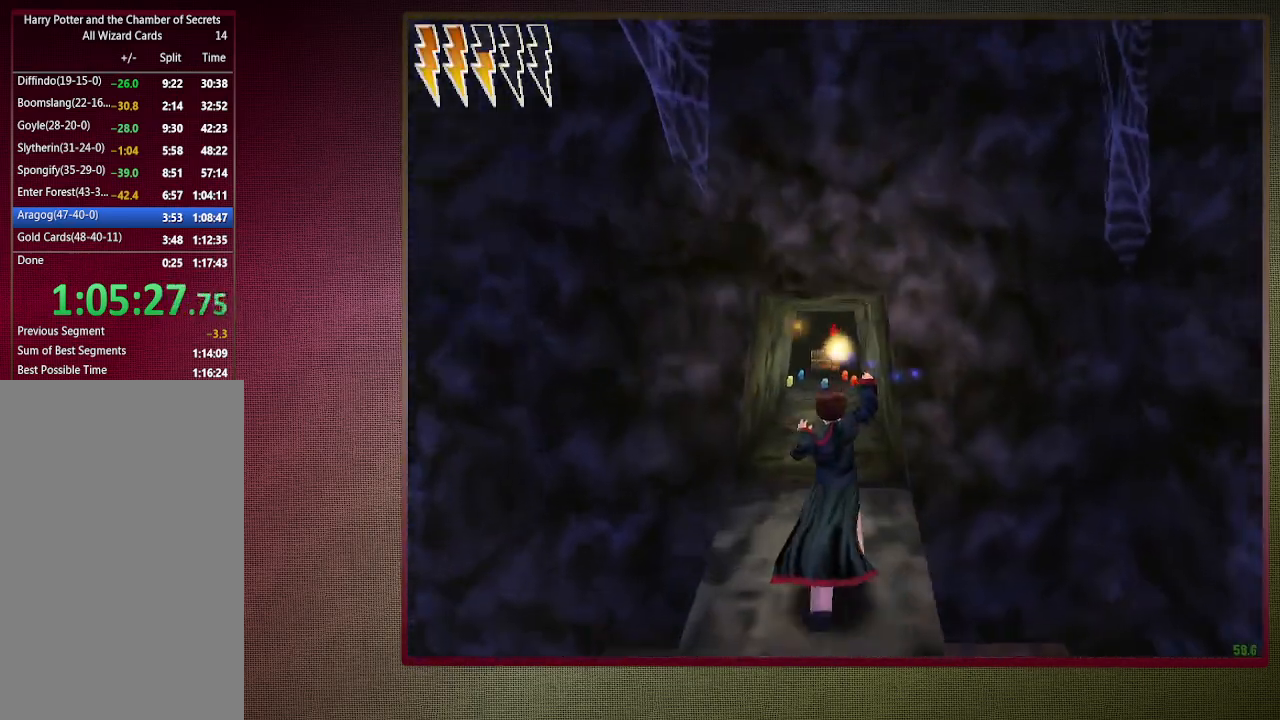
{"keys": ["shift", "space", "w"], "mouse": [], "events": [[67, "mouse_left", "up"], [117, "mouse_left", "down"], [250, "mouse_left", "up"], [283, "mouse_left", "down"], [433, "mouse_left", "up"]]}